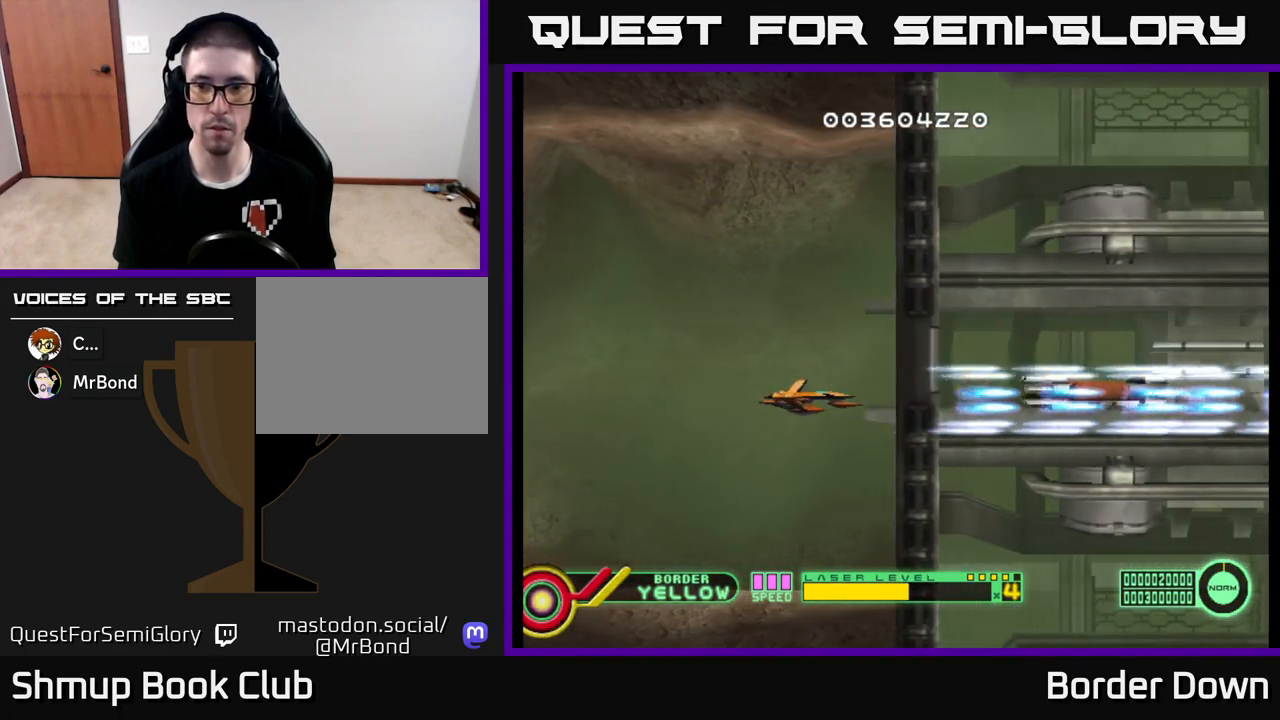
Gameplay with a controller (Xbox layout); each line is a JSON object with the inputs held at the frame after it. "events" lists button and stick changes between this image and that frame as [ms after this image, input, new state], when the widget could be followed in between.
{"buttons": ["A", "DPAD_UP"], "left_stick": "center", "right_stick": "center", "events": [[167, "DPAD_RIGHT", "up"], [183, "DPAD_UP", "down"]]}
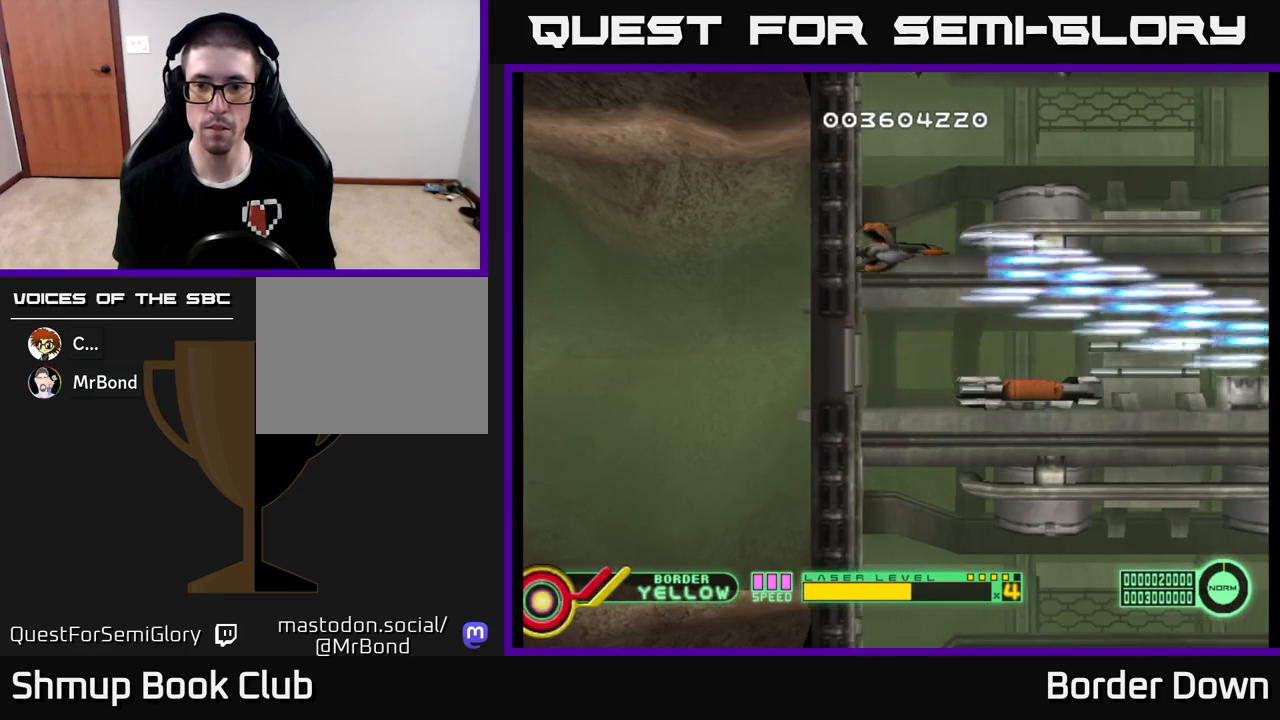
{"buttons": ["A", "DPAD_LEFT"], "left_stick": "center", "right_stick": "center", "events": [[83, "DPAD_UP", "up"], [133, "DPAD_DOWN", "down"], [483, "DPAD_DOWN", "up"], [483, "DPAD_LEFT", "down"]]}
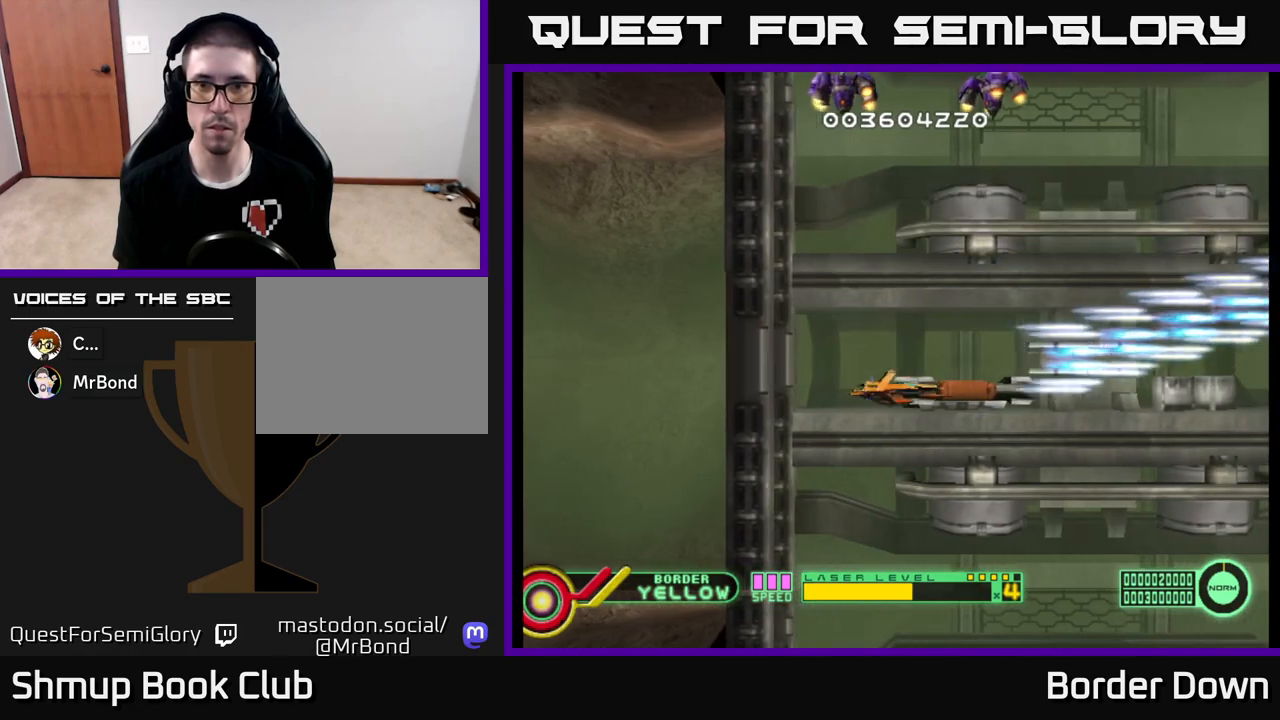
{"buttons": [], "left_stick": "center", "right_stick": "center", "events": [[67, "A", "up"], [67, "DPAD_UP", "down"], [133, "DPAD_LEFT", "up"], [150, "A", "down"], [200, "A", "up"], [217, "DPAD_UP", "up"], [233, "DPAD_RIGHT", "down"], [283, "A", "down"], [333, "A", "up"], [400, "A", "down"], [467, "DPAD_RIGHT", "up"], [483, "A", "up"]]}
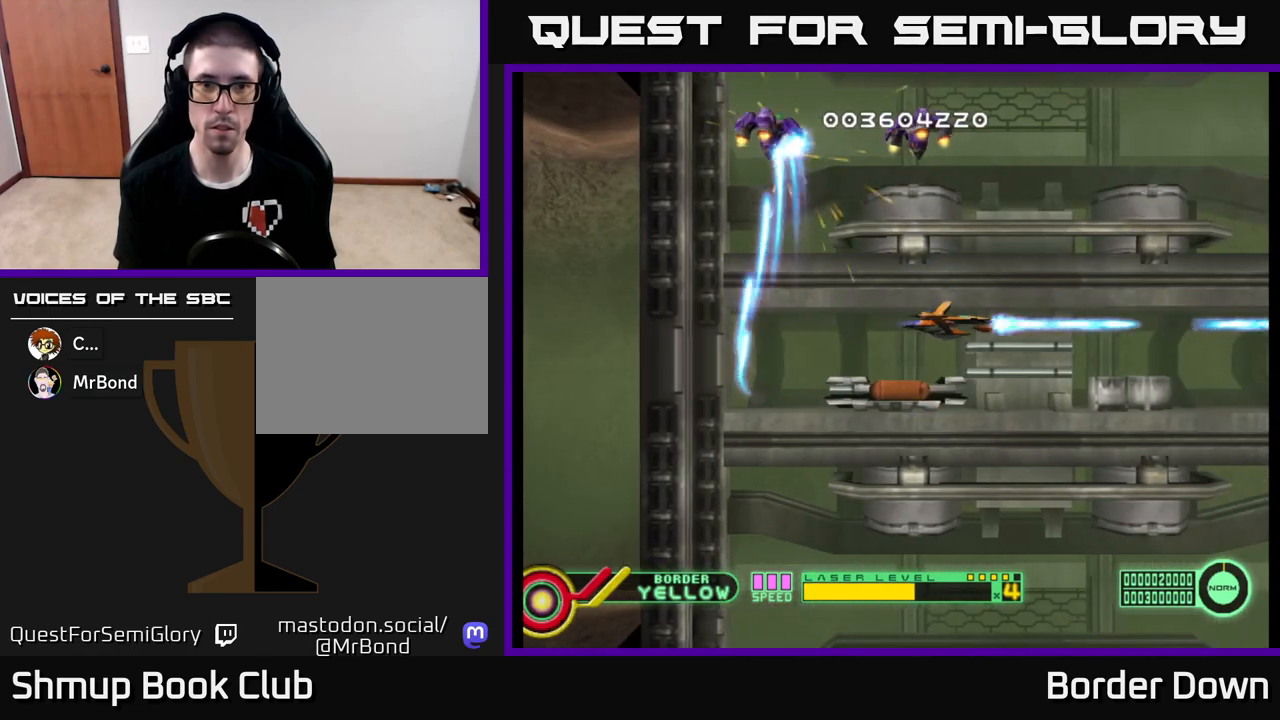
{"buttons": ["DPAD_LEFT"], "left_stick": "center", "right_stick": "center", "events": [[50, "A", "down"], [67, "DPAD_LEFT", "down"], [133, "A", "up"], [167, "DPAD_DOWN", "down"], [167, "DPAD_LEFT", "up"], [217, "A", "down"], [217, "DPAD_RIGHT", "down"], [250, "DPAD_RIGHT", "up"], [300, "A", "up"], [300, "DPAD_DOWN", "up"], [317, "DPAD_LEFT", "down"], [367, "A", "down"], [450, "A", "up"]]}
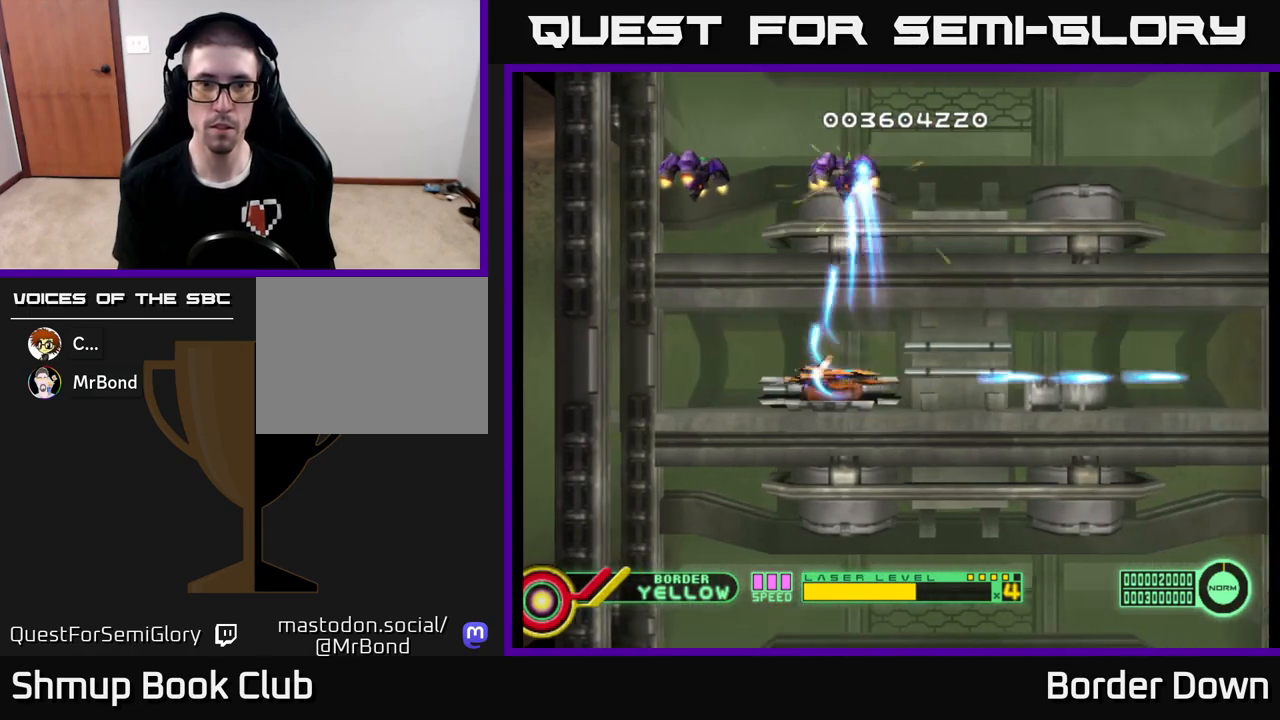
{"buttons": ["A"], "left_stick": "center", "right_stick": "center", "events": [[17, "A", "down"], [100, "A", "up"], [167, "A", "down"], [250, "A", "up"], [300, "DPAD_LEFT", "up"], [317, "A", "down"], [383, "A", "up"], [450, "A", "down"]]}
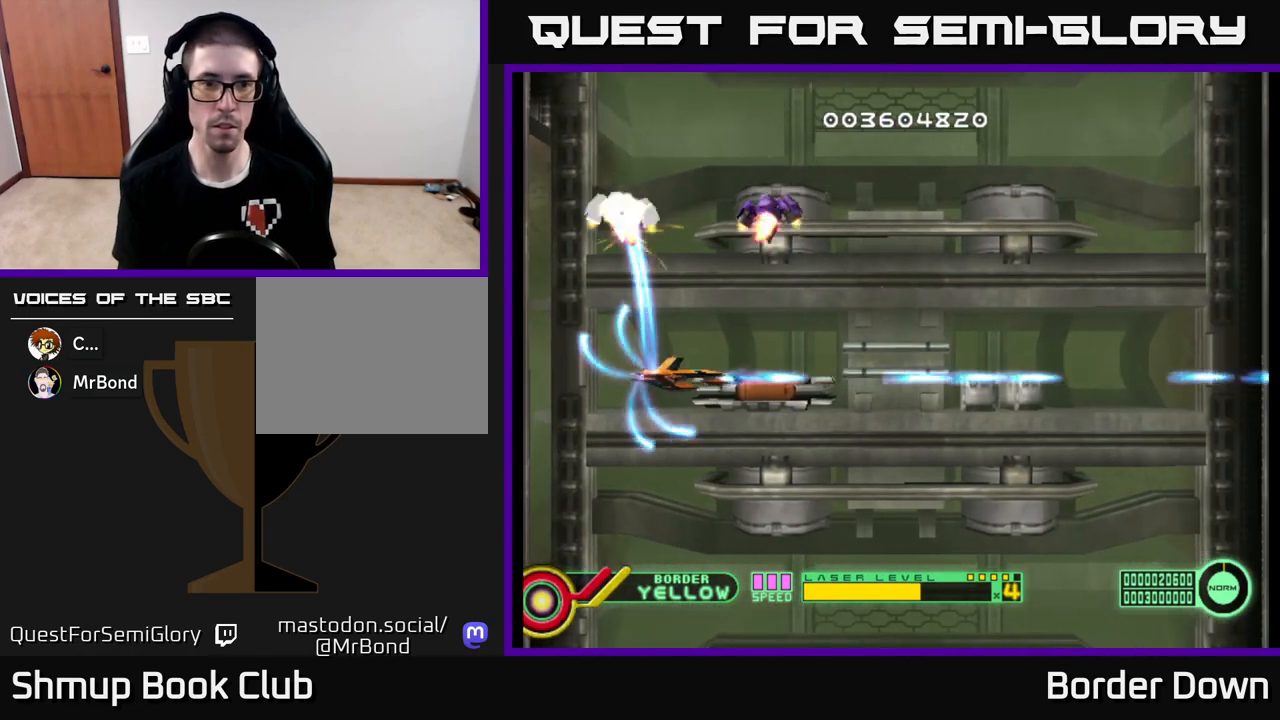
{"buttons": ["DPAD_RIGHT"], "left_stick": "center", "right_stick": "center", "events": [[50, "A", "up"], [133, "A", "down"], [200, "A", "up"], [267, "A", "down"], [317, "DPAD_DOWN", "down"], [317, "DPAD_RIGHT", "down"], [367, "A", "up"], [383, "DPAD_RIGHT", "up"], [417, "A", "down"], [417, "DPAD_RIGHT", "down"], [500, "A", "up"], [500, "DPAD_DOWN", "up"]]}
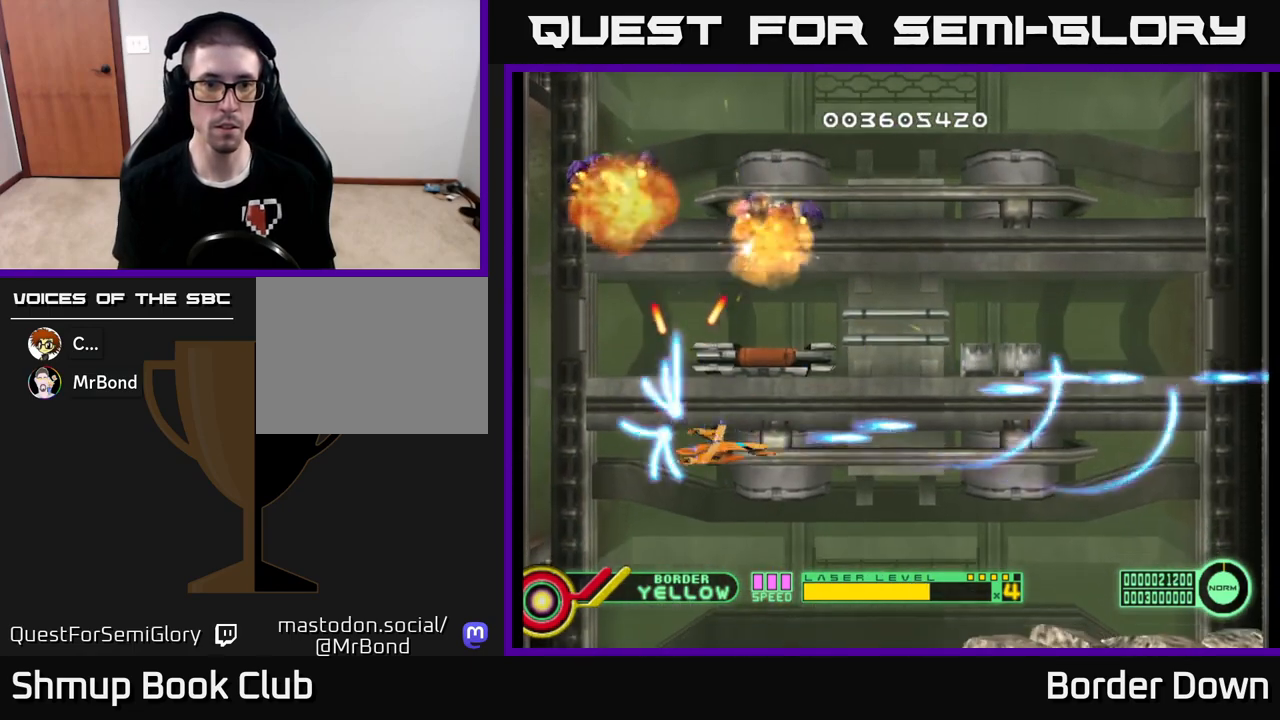
{"buttons": ["A", "DPAD_DOWN"], "left_stick": "center", "right_stick": "center", "events": [[83, "A", "down"], [150, "DPAD_UP", "down"], [183, "A", "up"], [183, "DPAD_RIGHT", "up"], [250, "A", "down"], [350, "A", "up"], [417, "A", "down"], [450, "DPAD_UP", "up"], [483, "DPAD_DOWN", "down"]]}
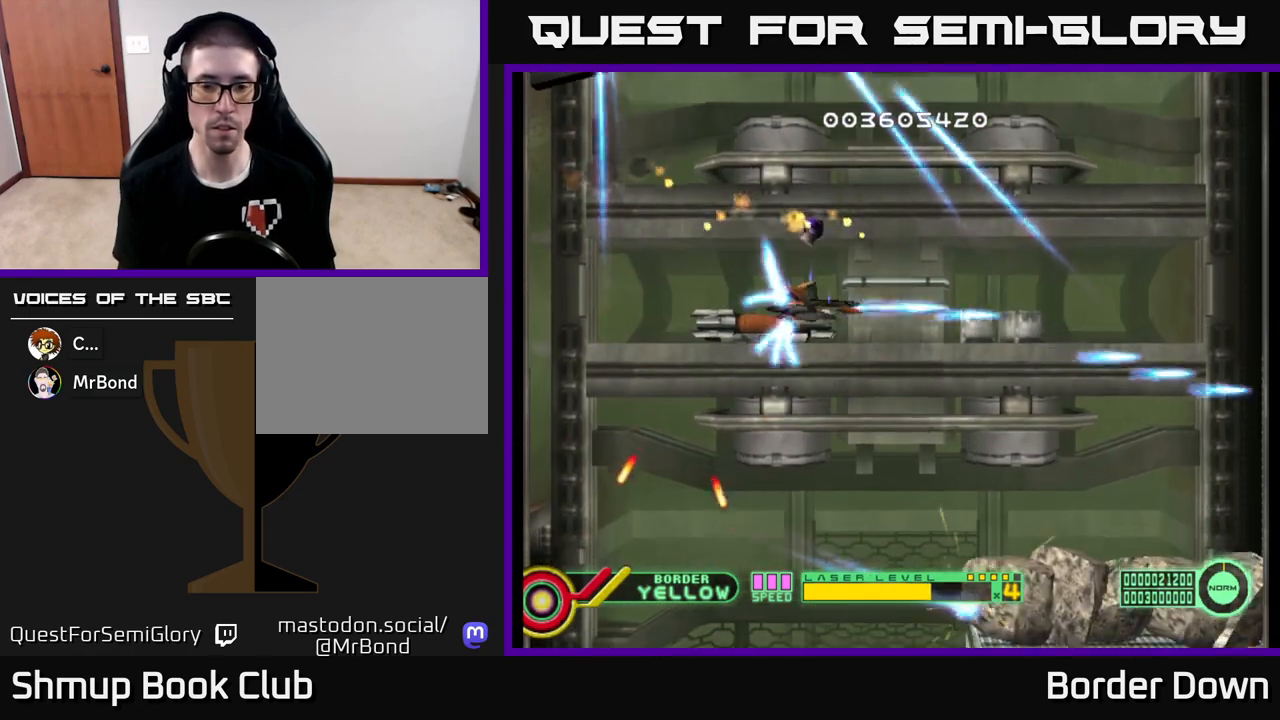
{"buttons": ["A"], "left_stick": "center", "right_stick": "center", "events": [[200, "DPAD_RIGHT", "down"], [300, "DPAD_DOWN", "up"], [333, "DPAD_RIGHT", "up"]]}
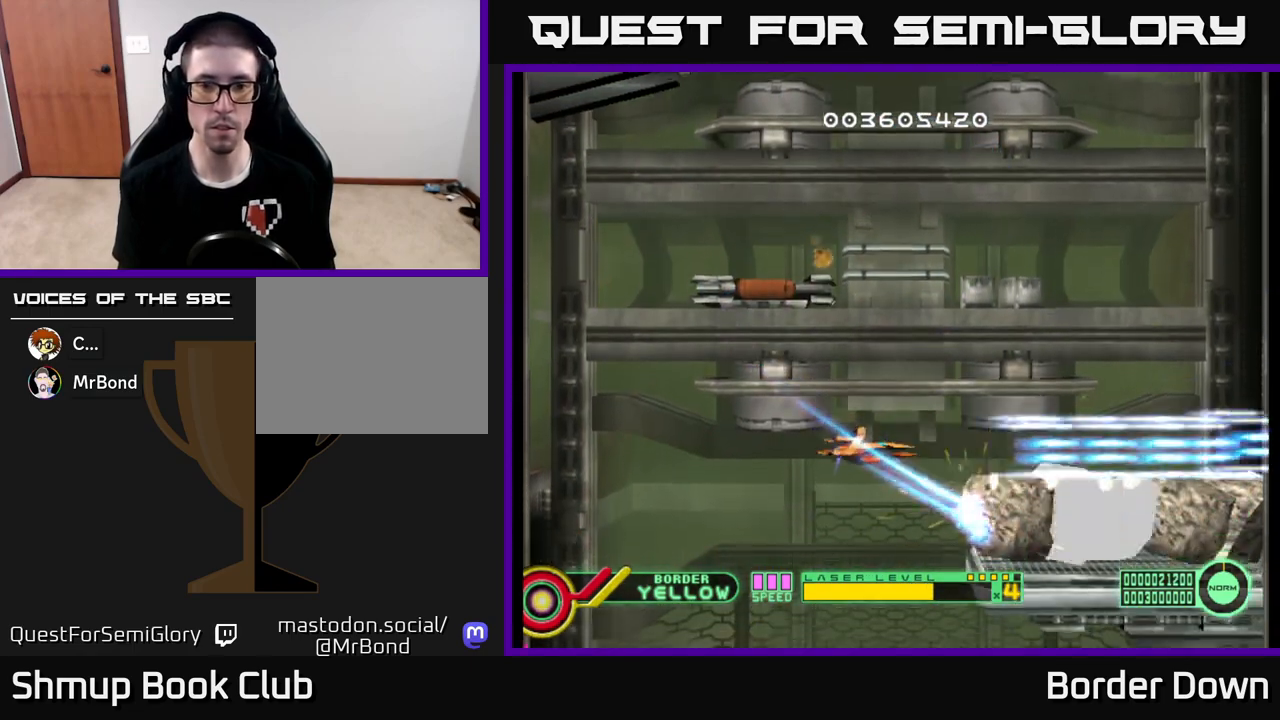
{"buttons": ["A"], "left_stick": "center", "right_stick": "center", "events": [[267, "DPAD_RIGHT", "down"], [383, "DPAD_RIGHT", "up"]]}
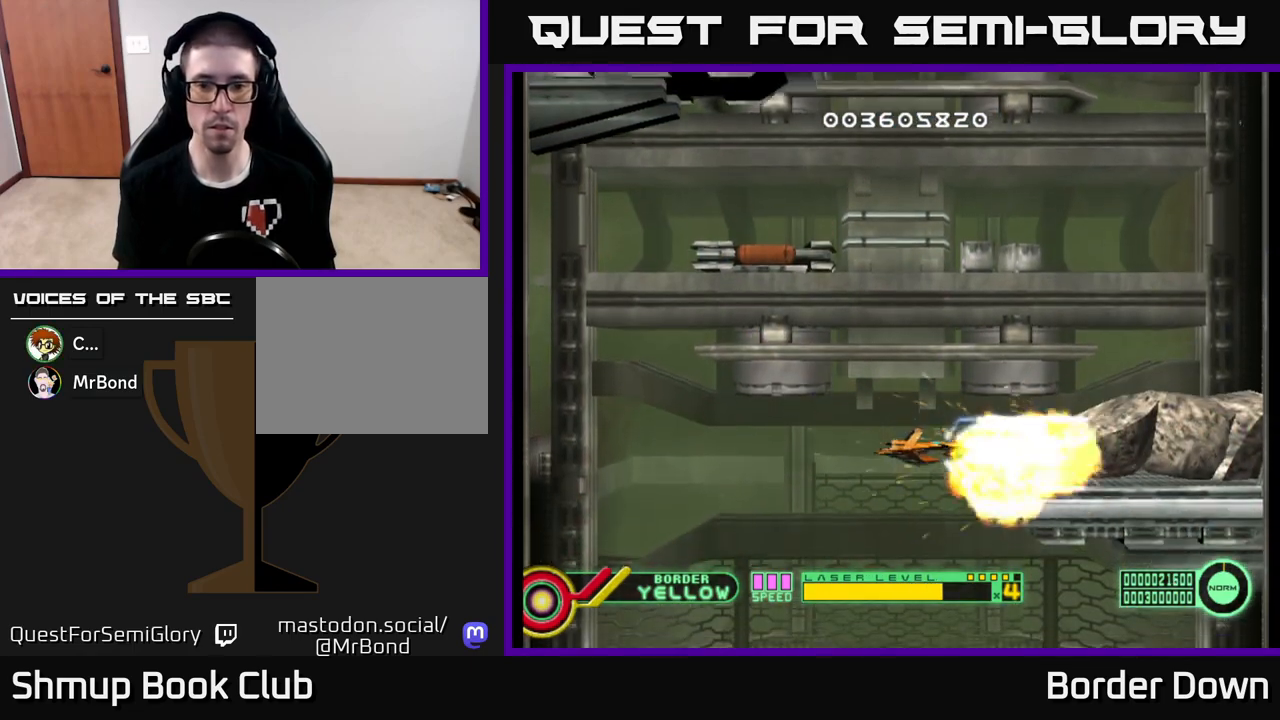
{"buttons": ["A", "DPAD_UP"], "left_stick": "center", "right_stick": "center", "events": [[17, "DPAD_UP", "down"], [117, "DPAD_UP", "up"], [217, "DPAD_UP", "down"], [317, "DPAD_UP", "up"], [450, "DPAD_UP", "down"]]}
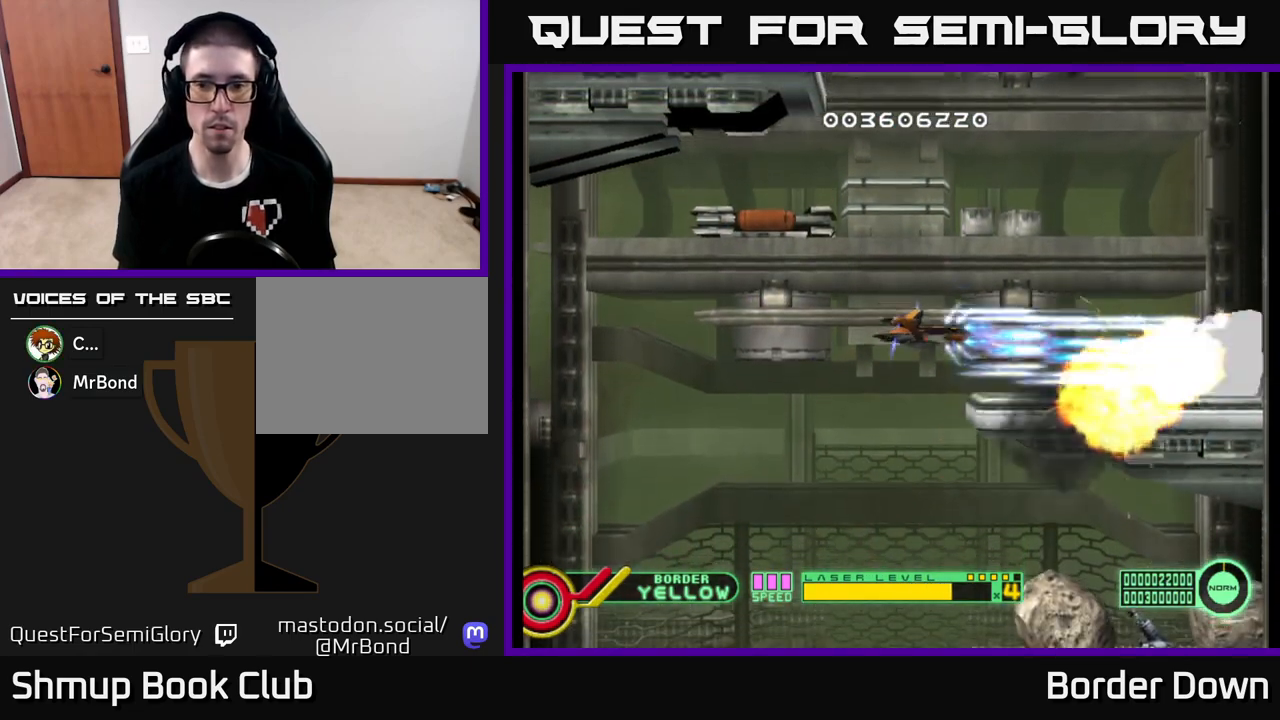
{"buttons": ["DPAD_DOWN"], "left_stick": "center", "right_stick": "center", "events": [[33, "DPAD_UP", "up"], [167, "DPAD_UP", "down"], [250, "DPAD_UP", "up"], [300, "A", "up"], [333, "DPAD_LEFT", "down"], [383, "A", "down"], [433, "DPAD_DOWN", "down"], [450, "A", "up"], [467, "DPAD_LEFT", "up"]]}
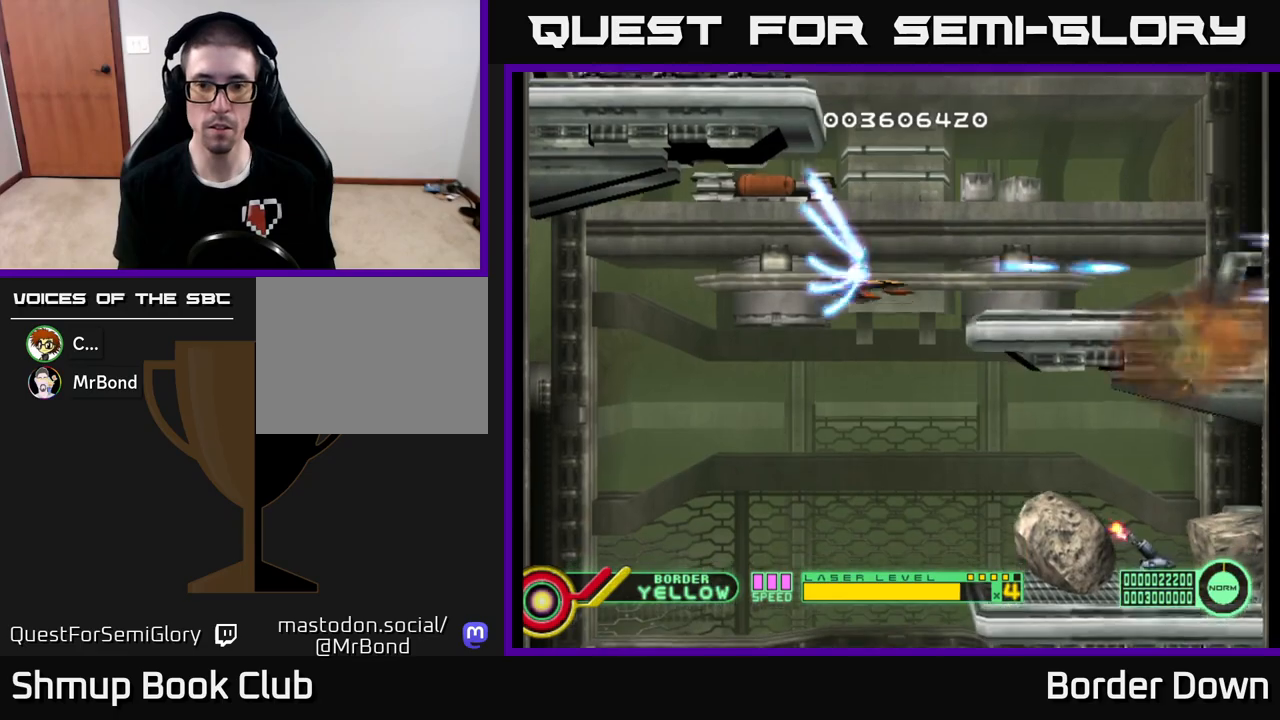
{"buttons": ["A", "DPAD_UP"], "left_stick": "center", "right_stick": "center", "events": [[17, "A", "down"], [100, "A", "up"], [150, "A", "down"], [250, "A", "up"], [317, "A", "down"], [333, "DPAD_DOWN", "up"], [383, "DPAD_LEFT", "down"], [383, "DPAD_UP", "down"], [467, "DPAD_LEFT", "up"]]}
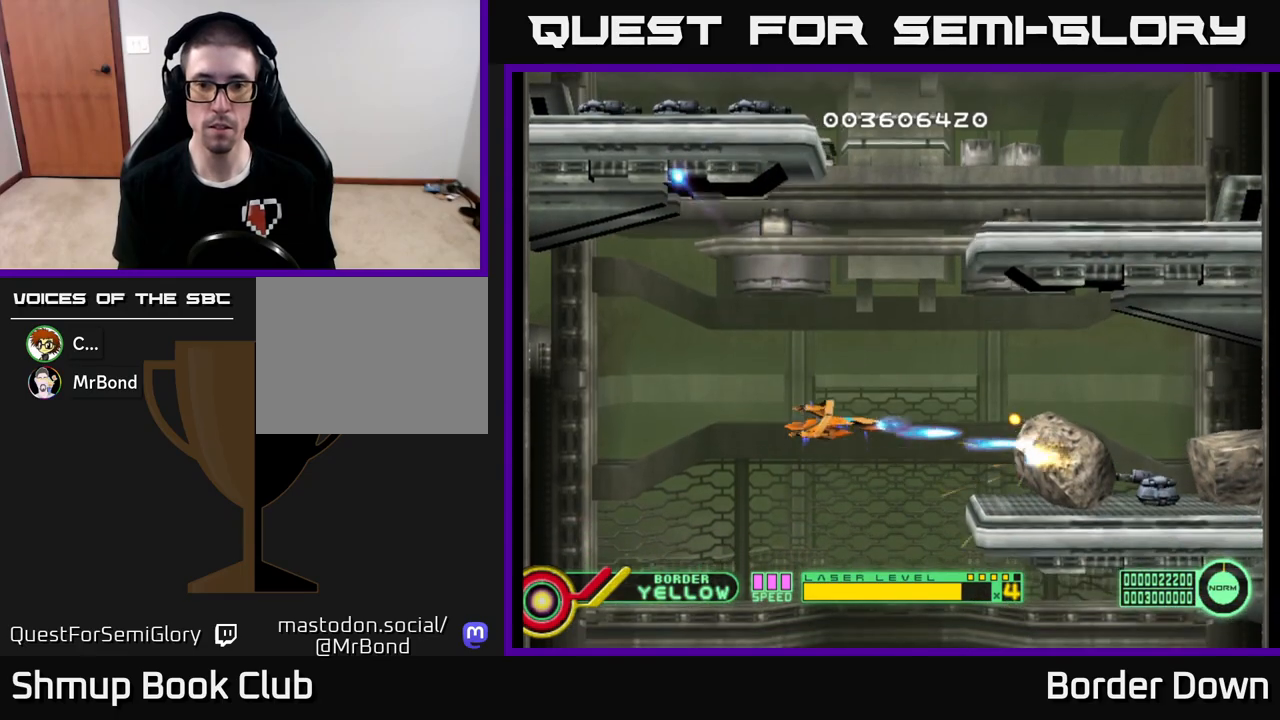
{"buttons": ["A"], "left_stick": "center", "right_stick": "center", "events": [[17, "DPAD_UP", "up"], [250, "DPAD_UP", "down"], [383, "DPAD_UP", "up"]]}
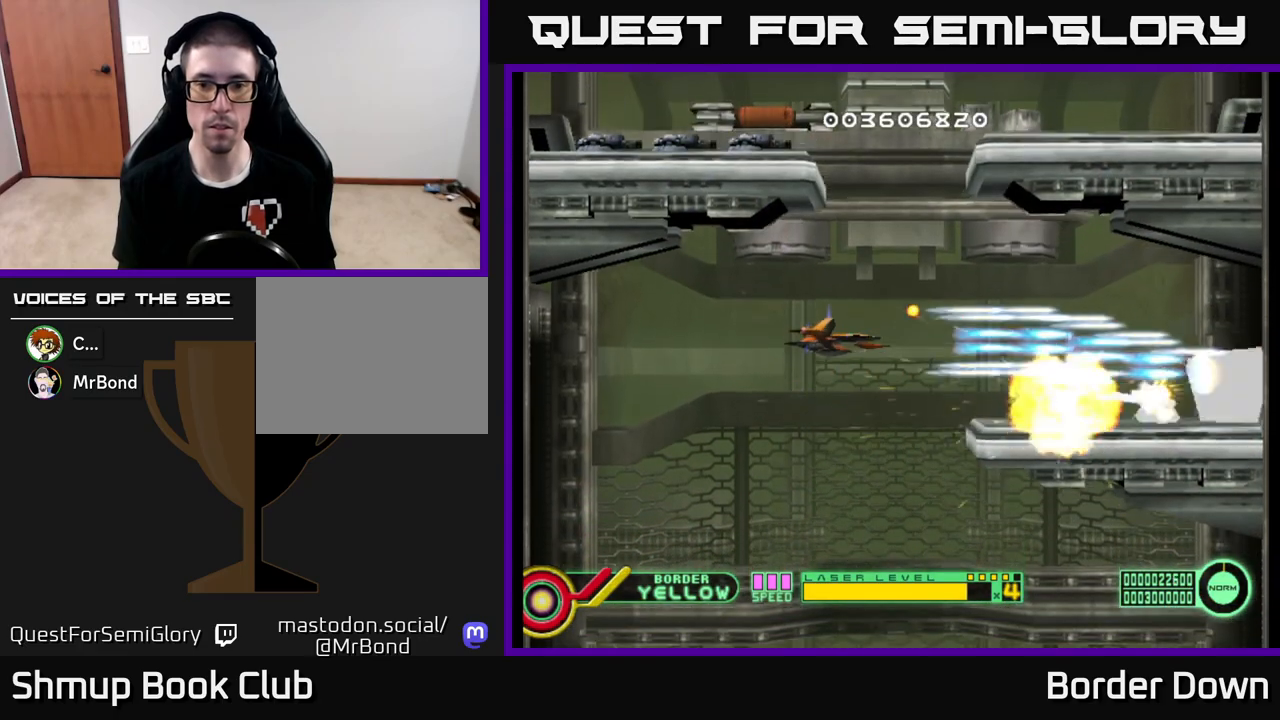
{"buttons": ["A", "DPAD_UP"], "left_stick": "center", "right_stick": "center", "events": [[167, "DPAD_RIGHT", "down"], [317, "DPAD_RIGHT", "up"], [367, "A", "up"], [417, "A", "down"], [417, "DPAD_UP", "down"]]}
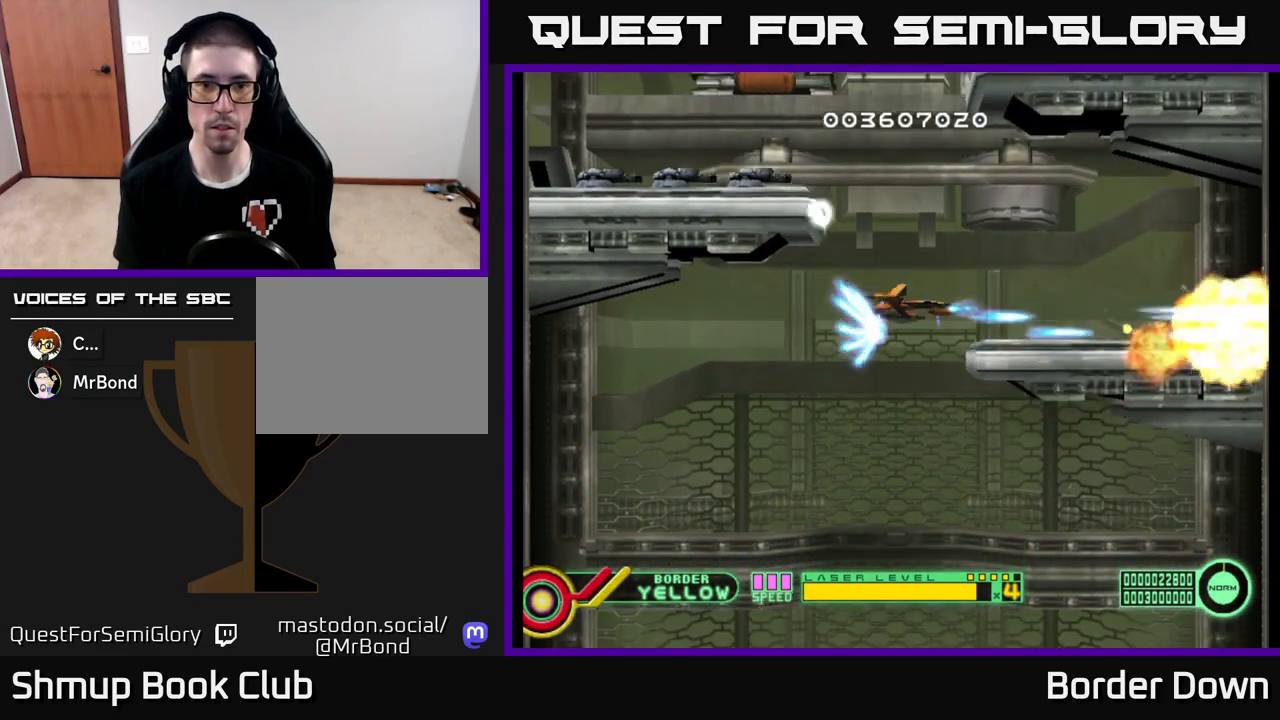
{"buttons": ["A"], "left_stick": "center", "right_stick": "center", "events": [[17, "A", "up"], [83, "A", "down"], [167, "A", "up"], [183, "DPAD_UP", "up"], [250, "A", "down"], [350, "A", "up"], [417, "A", "down"]]}
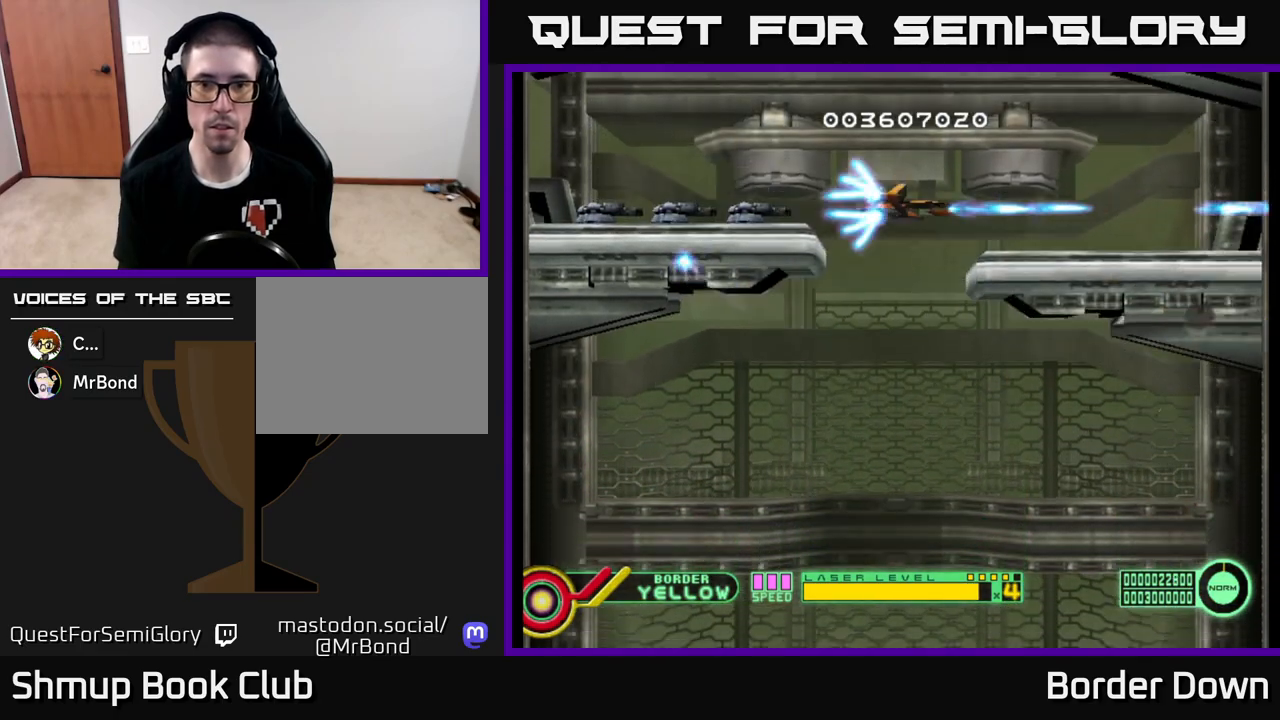
{"buttons": ["A"], "left_stick": "center", "right_stick": "center", "events": [[33, "A", "up"], [83, "A", "down"], [117, "DPAD_UP", "down"], [200, "A", "up"], [233, "DPAD_UP", "up"], [267, "A", "down"], [383, "A", "up"], [433, "A", "down"]]}
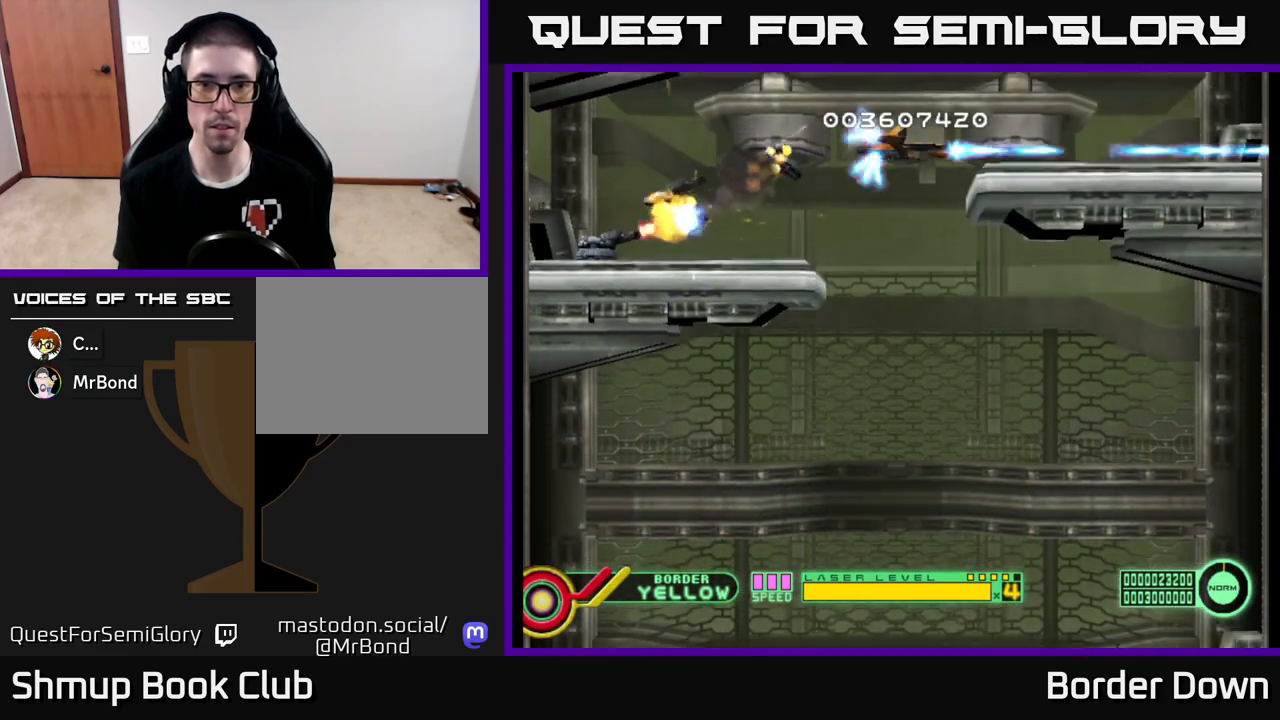
{"buttons": ["A"], "left_stick": "center", "right_stick": "center", "events": [[33, "DPAD_DOWN", "down"], [50, "A", "up"], [117, "A", "down"], [200, "DPAD_RIGHT", "down"], [233, "A", "up"], [300, "A", "down"], [350, "DPAD_RIGHT", "up"], [367, "DPAD_DOWN", "up"], [417, "A", "up"], [467, "A", "down"]]}
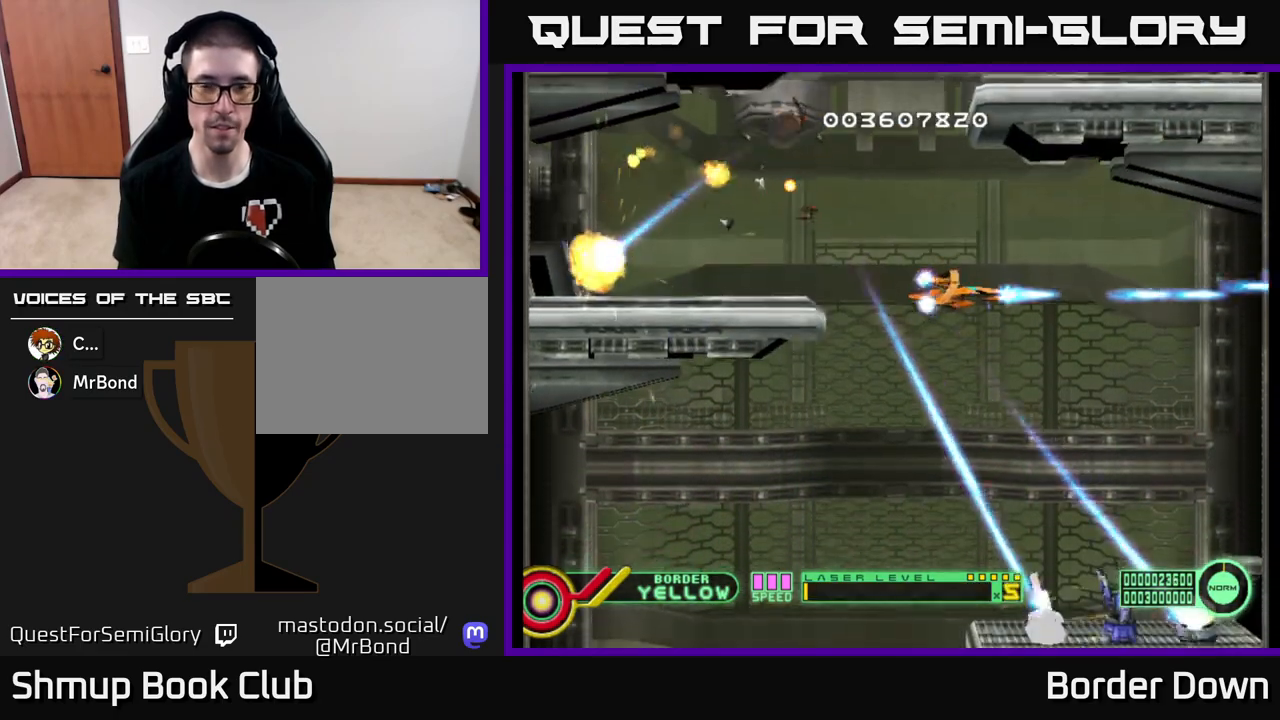
{"buttons": ["DPAD_LEFT"], "left_stick": "center", "right_stick": "center", "events": [[83, "A", "up"], [133, "A", "down"], [267, "A", "up"], [333, "A", "down"], [433, "A", "up"], [500, "DPAD_LEFT", "down"]]}
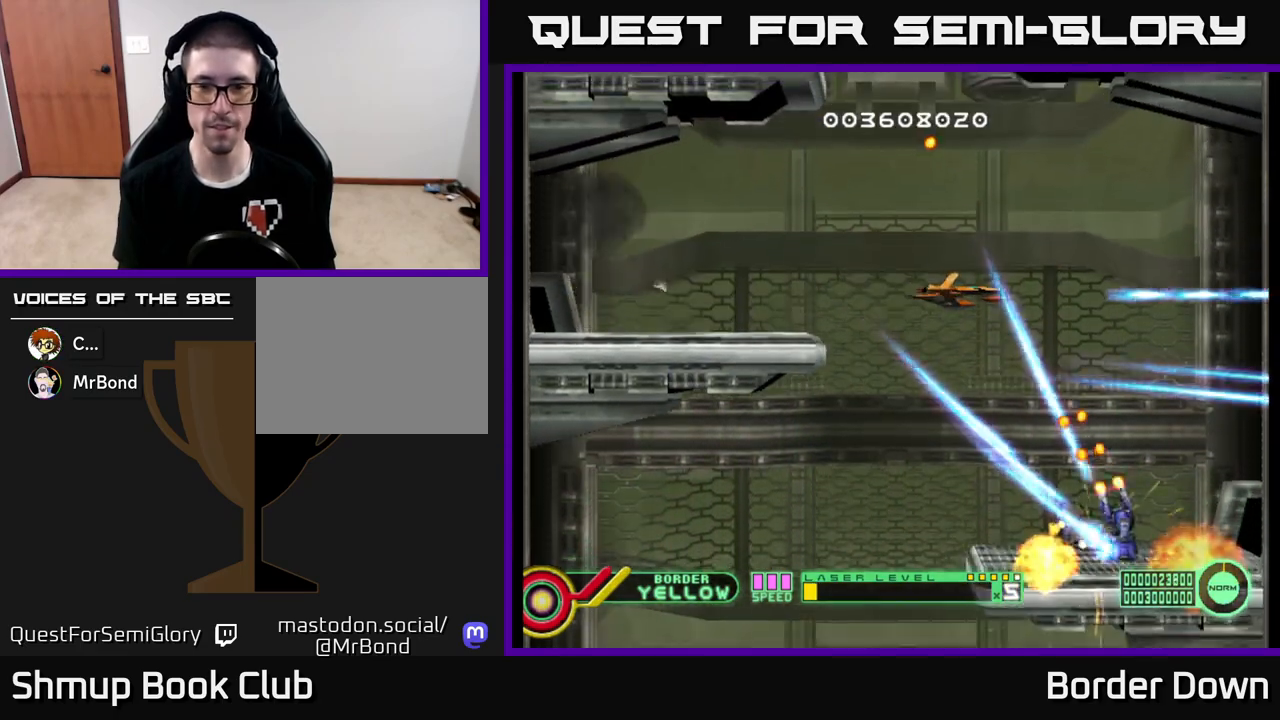
{"buttons": [], "left_stick": "center", "right_stick": "center", "events": [[17, "A", "down"], [117, "A", "up"], [150, "DPAD_LEFT", "up"], [183, "A", "down"], [283, "A", "up"], [367, "A", "down"], [500, "A", "up"]]}
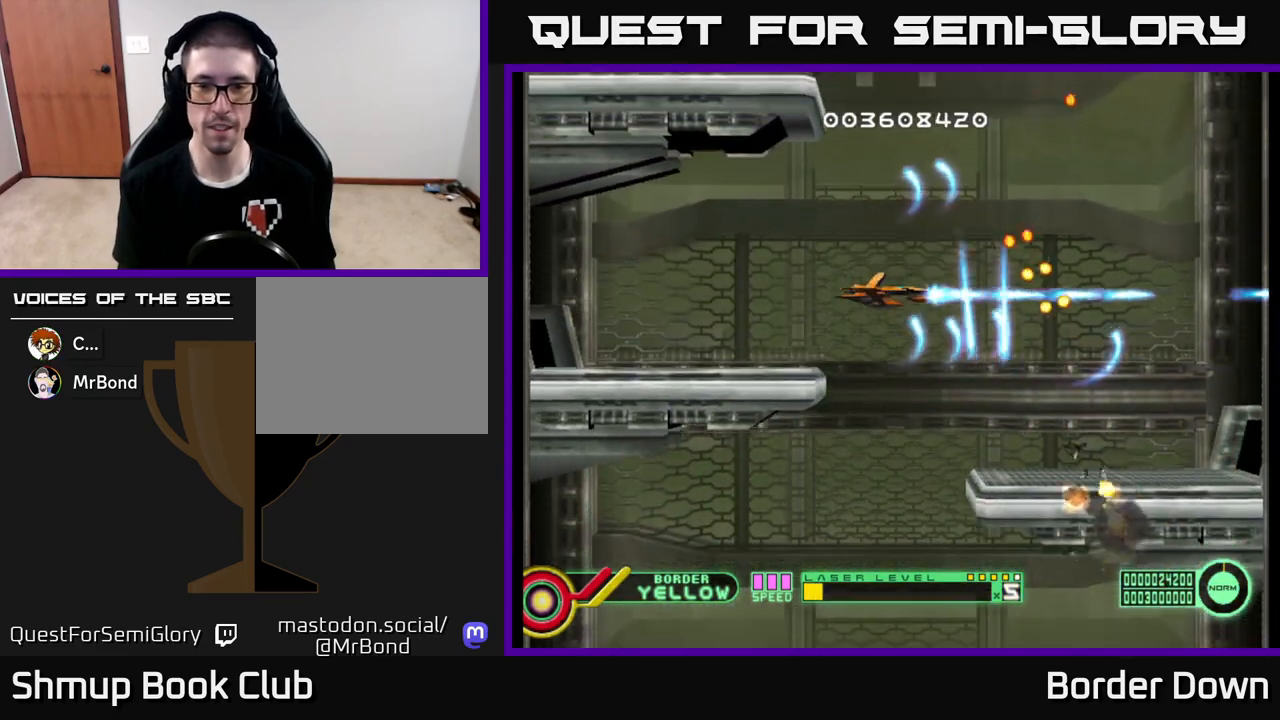
{"buttons": ["A", "DPAD_UP"], "left_stick": "center", "right_stick": "center", "events": [[33, "A", "down"], [100, "DPAD_DOWN", "down"], [217, "DPAD_DOWN", "up"], [467, "DPAD_UP", "down"]]}
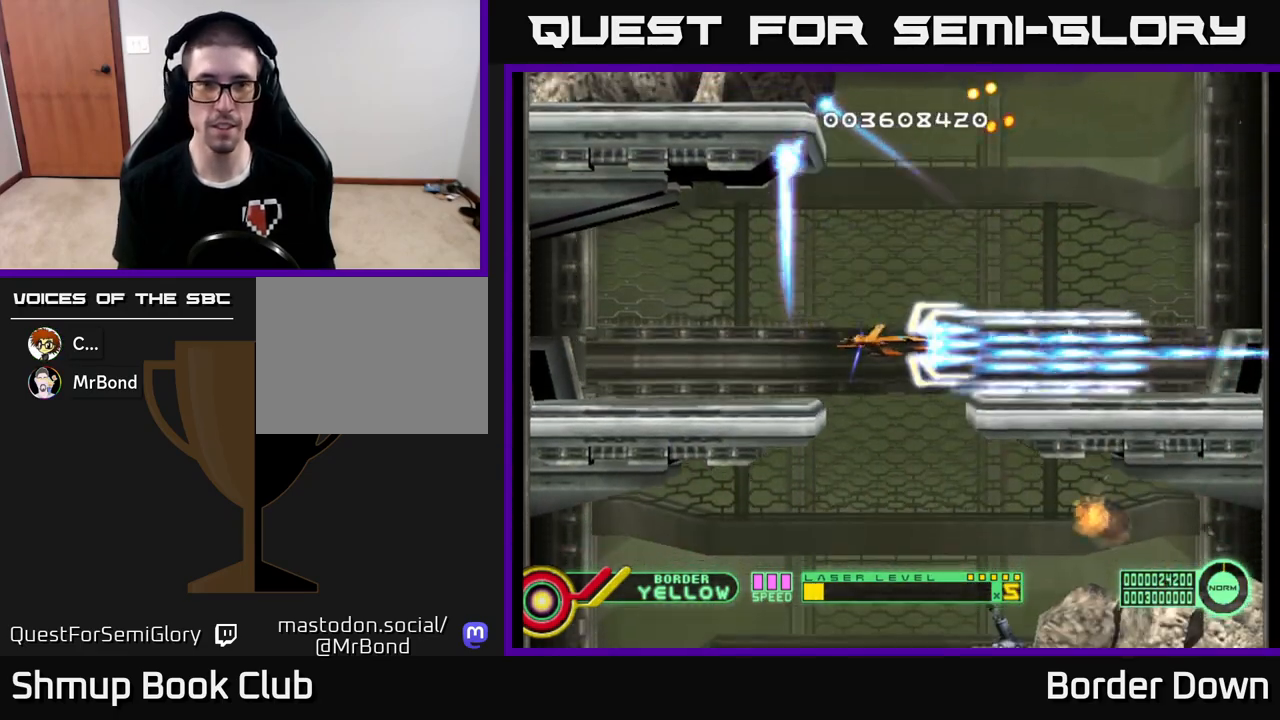
{"buttons": ["A", "DPAD_DOWN", "DPAD_LEFT"], "left_stick": "center", "right_stick": "center", "events": [[17, "DPAD_RIGHT", "down"], [67, "DPAD_UP", "up"], [100, "DPAD_UP", "down"], [167, "DPAD_RIGHT", "up"], [383, "A", "up"], [417, "DPAD_UP", "up"], [467, "A", "down"], [467, "DPAD_LEFT", "down"], [483, "DPAD_DOWN", "down"]]}
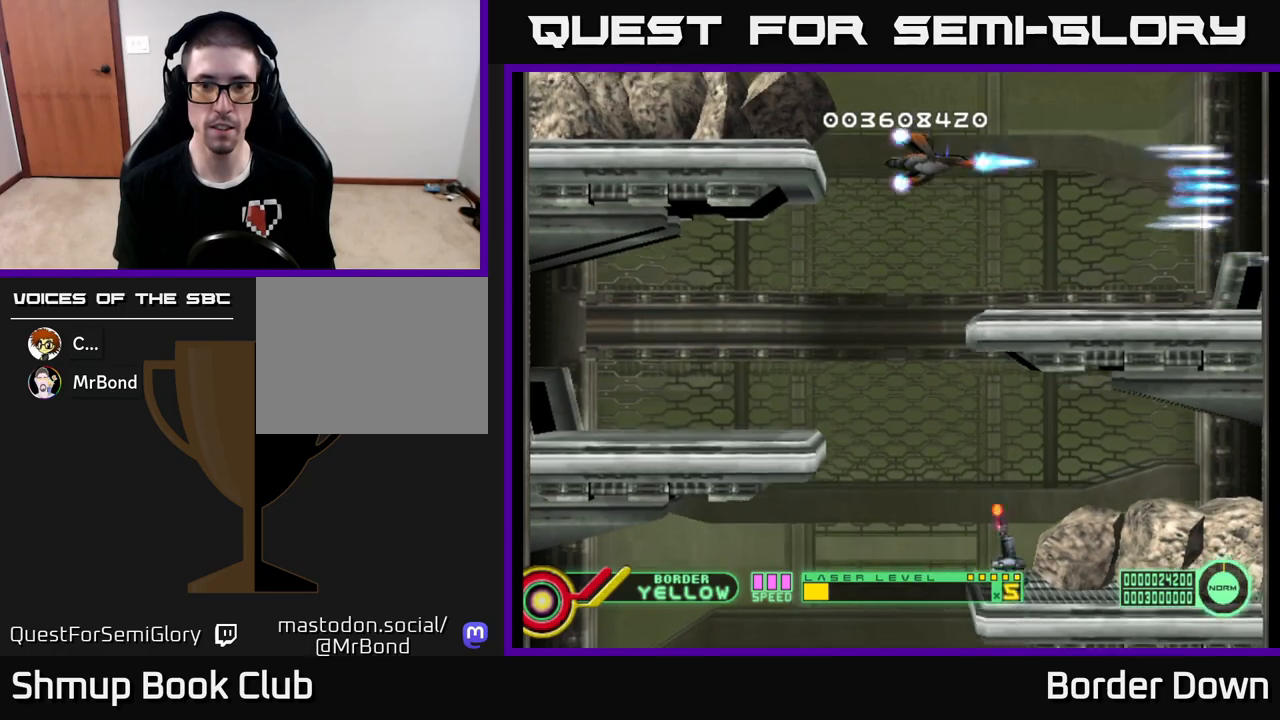
{"buttons": ["A", "DPAD_DOWN"], "left_stick": "center", "right_stick": "center", "events": [[67, "A", "up"], [67, "DPAD_LEFT", "up"], [133, "A", "down"], [233, "A", "up"], [267, "DPAD_LEFT", "down"], [283, "A", "down"], [317, "DPAD_LEFT", "up"]]}
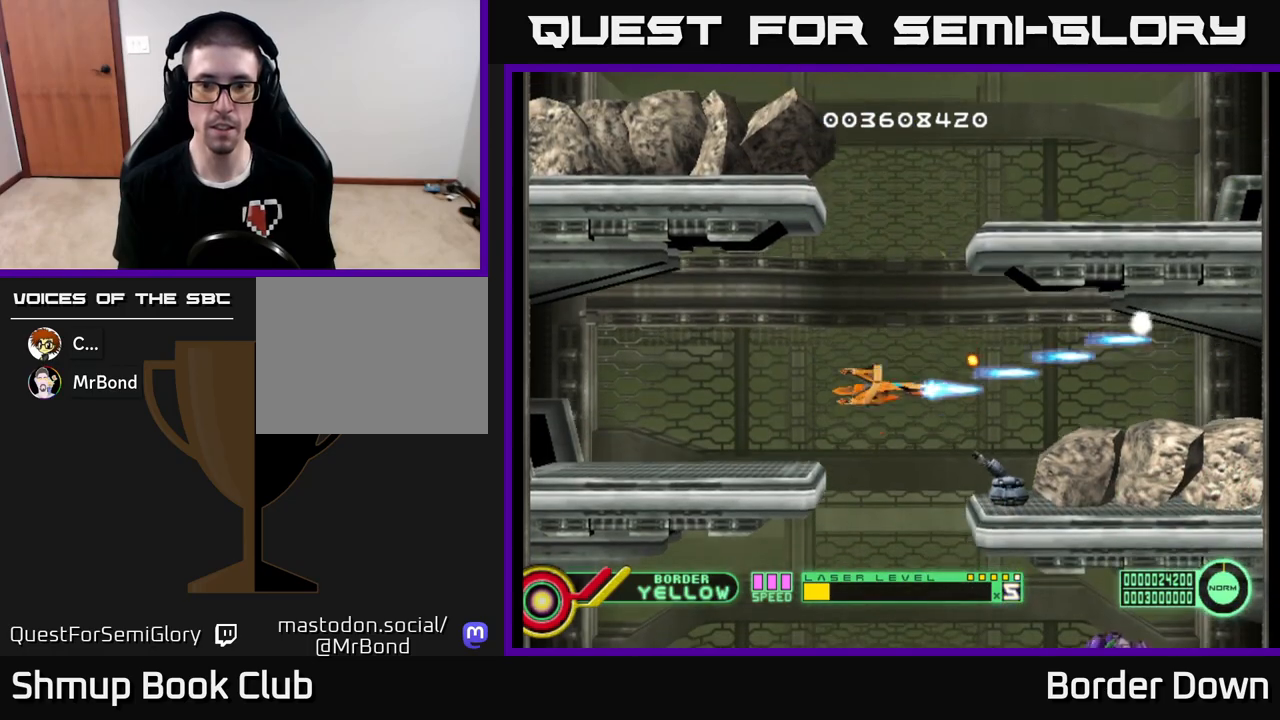
{"buttons": ["A", "DPAD_UP", "DPAD_RIGHT"], "left_stick": "center", "right_stick": "center", "events": [[100, "DPAD_DOWN", "up"], [267, "DPAD_UP", "down"], [433, "DPAD_RIGHT", "down"]]}
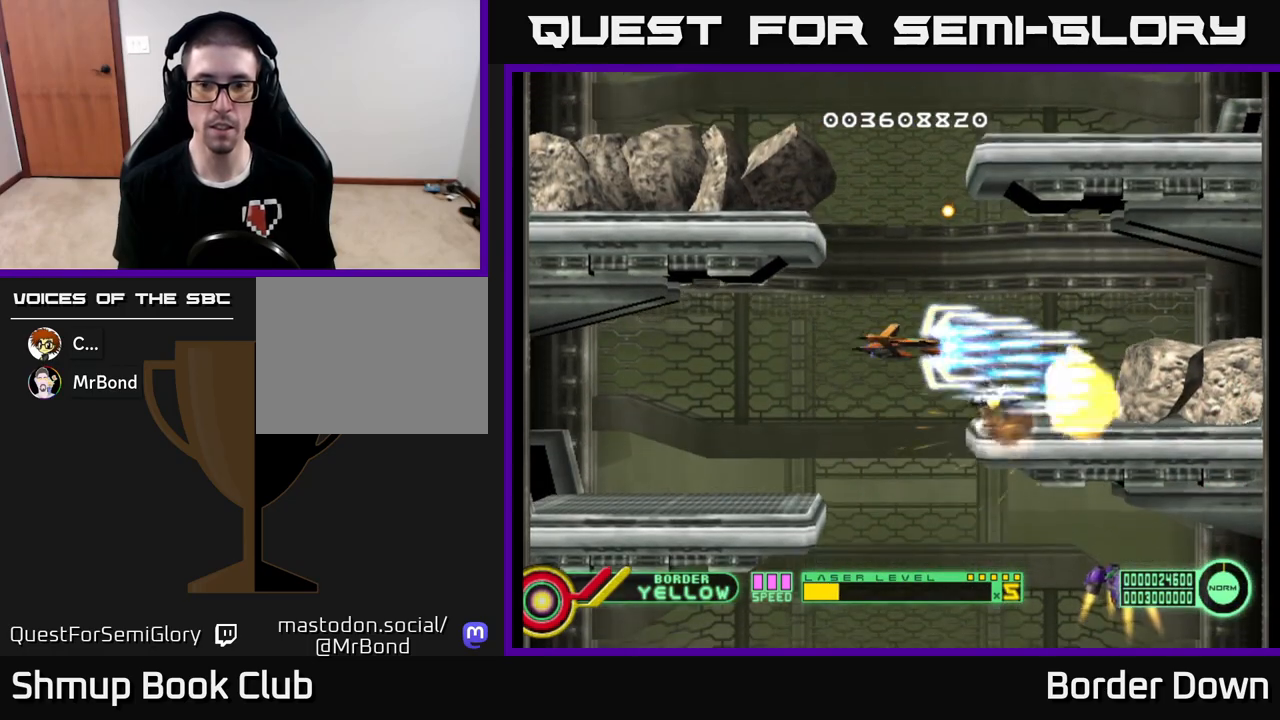
{"buttons": ["A"], "left_stick": "center", "right_stick": "center", "events": [[17, "DPAD_RIGHT", "up"], [133, "DPAD_UP", "up"]]}
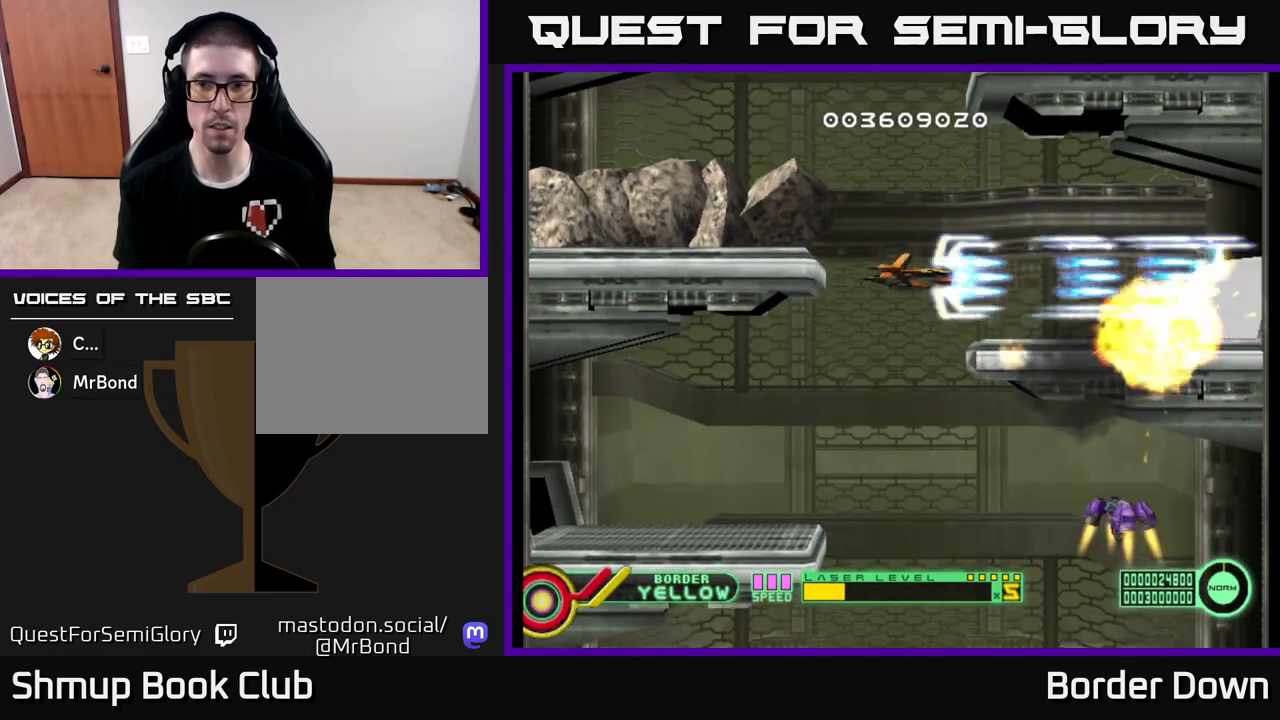
{"buttons": ["A", "DPAD_DOWN", "DPAD_RIGHT"], "left_stick": "center", "right_stick": "center"}
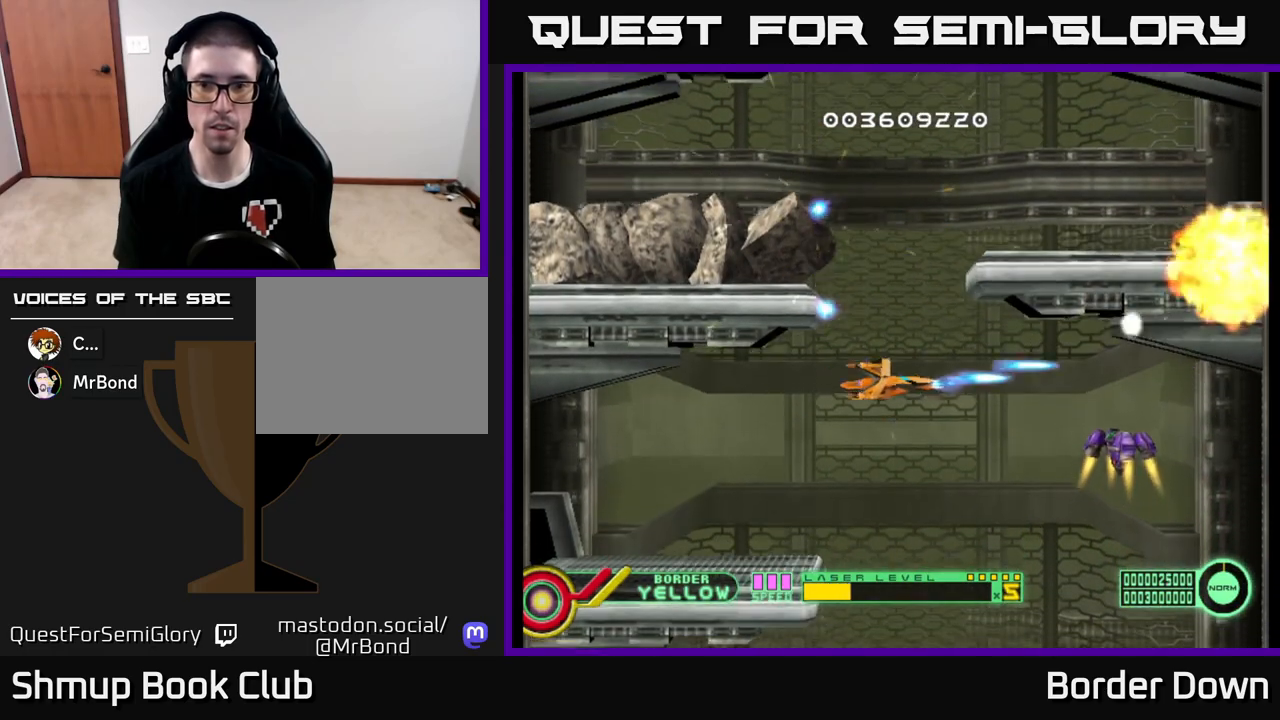
{"buttons": ["A"], "left_stick": "center", "right_stick": "center", "events": [[17, "DPAD_DOWN", "up"], [83, "DPAD_RIGHT", "up"], [350, "DPAD_UP", "down"], [433, "DPAD_UP", "up"]]}
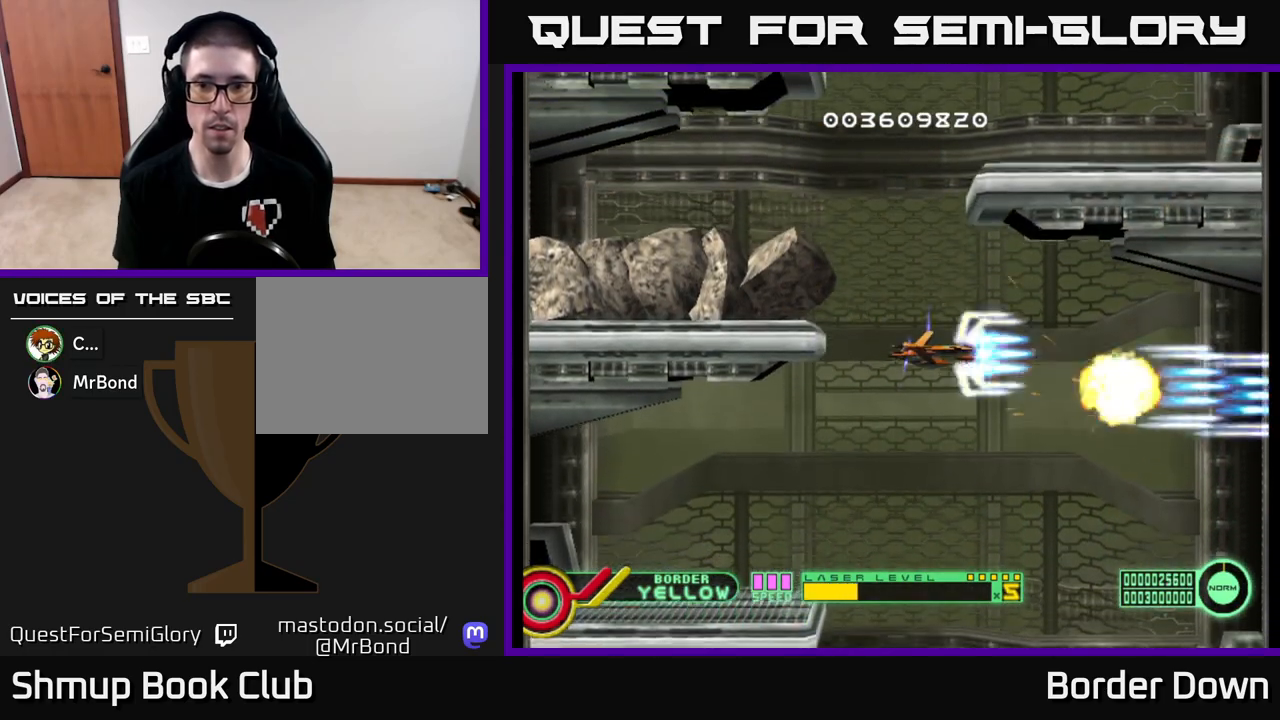
{"buttons": ["DPAD_DOWN"], "left_stick": "center", "right_stick": "center", "events": [[267, "DPAD_DOWN", "down"], [283, "A", "up"], [350, "A", "down"], [433, "A", "up"]]}